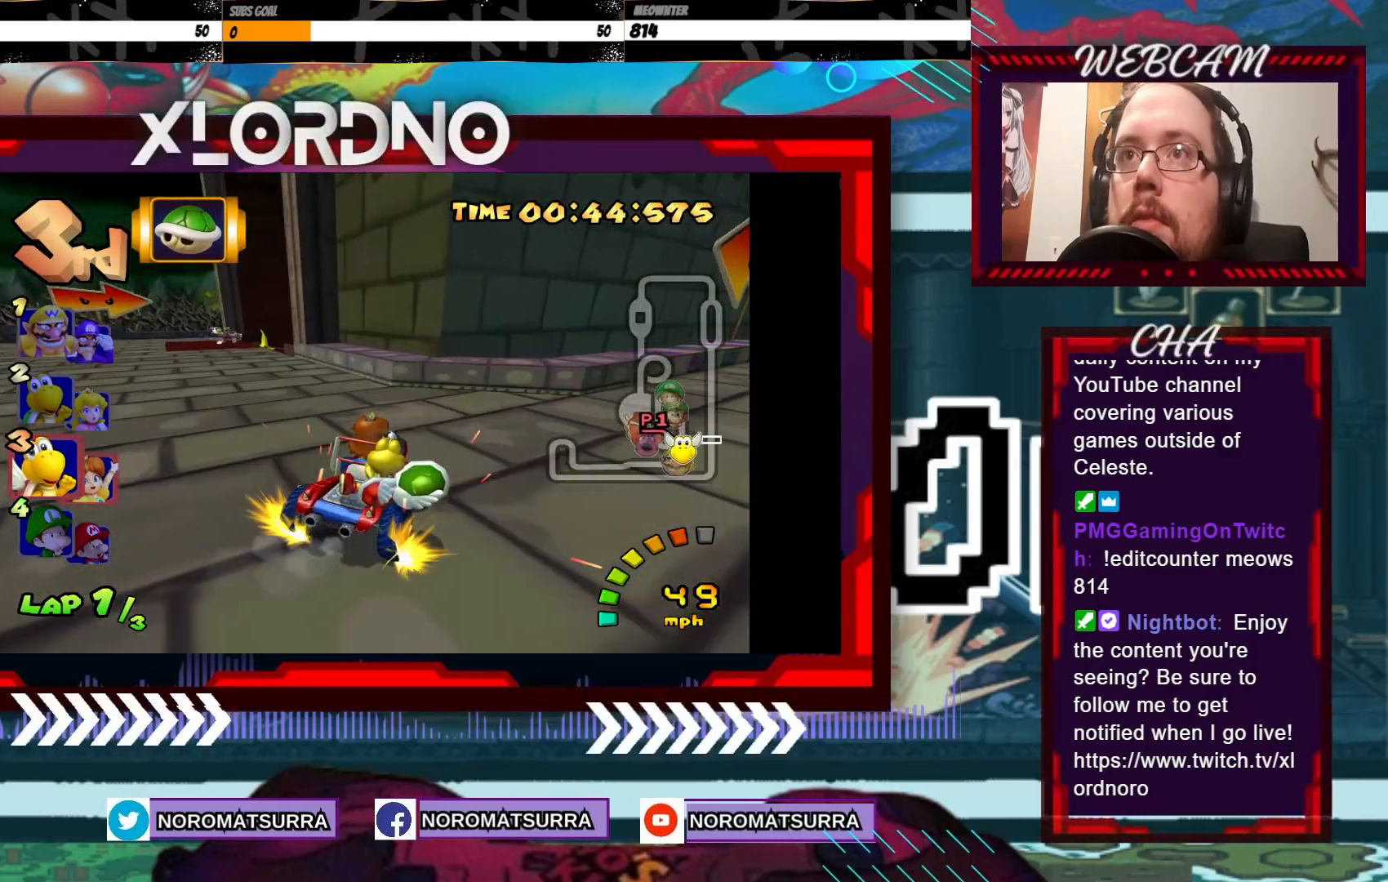
Gameplay with a controller (Xbox layout); each line is a JSON object with the inputs held at the frame after it. "events" lists button and stick changes between this image and that frame as [ms after this image, input, new state], when the widget could be followed in between. Not read: L3 R3 right_stick.
{"buttons": ["A", "R2"], "left_stick": "center", "events": [[133, "left_stick", "left"], [233, "left_stick", "right"], [500, "left_stick", "center"]]}
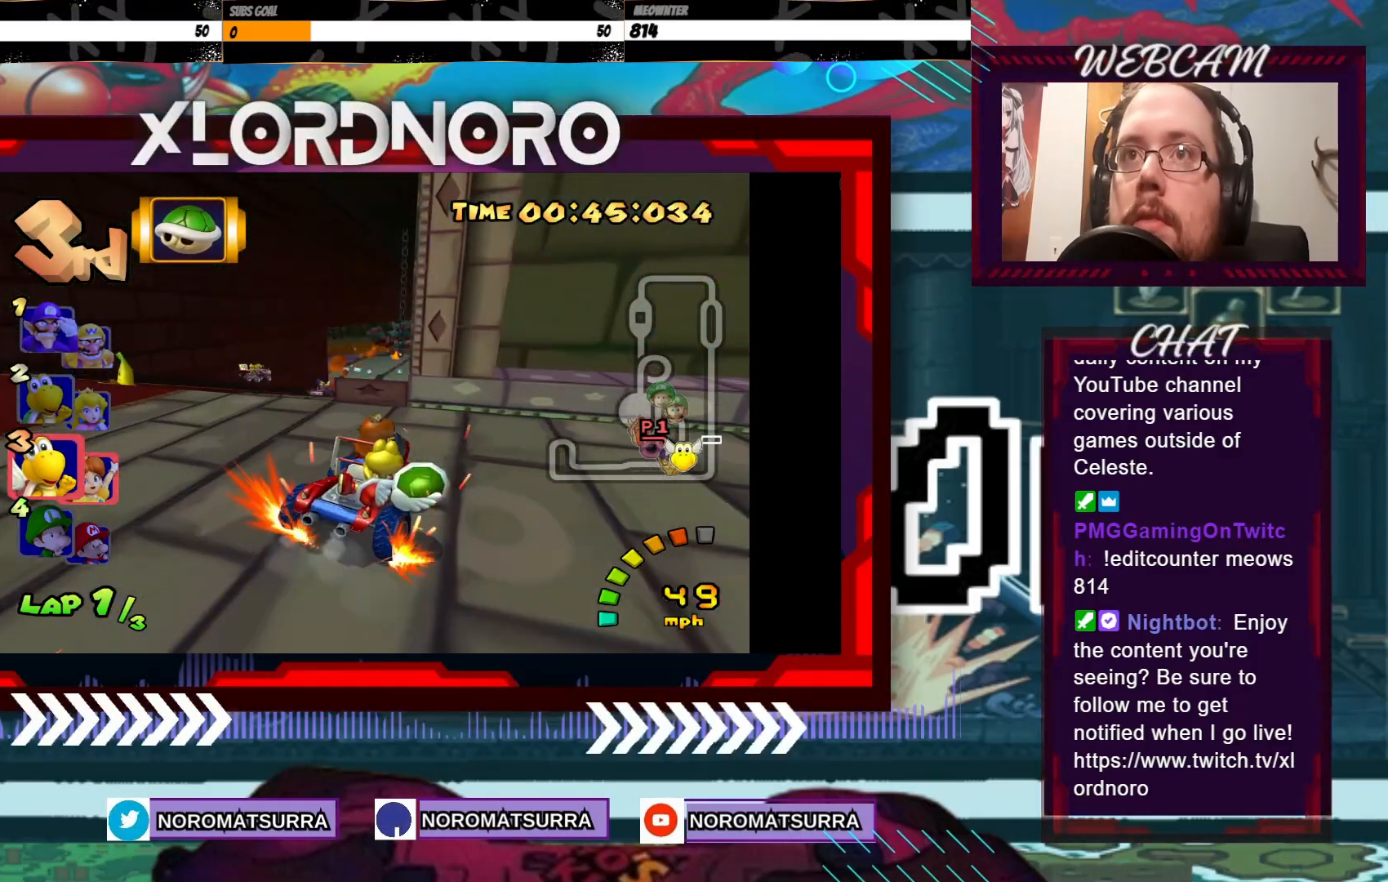
{"buttons": ["A"], "left_stick": "left", "events": [[33, "R2", "up"], [400, "left_stick", "left"]]}
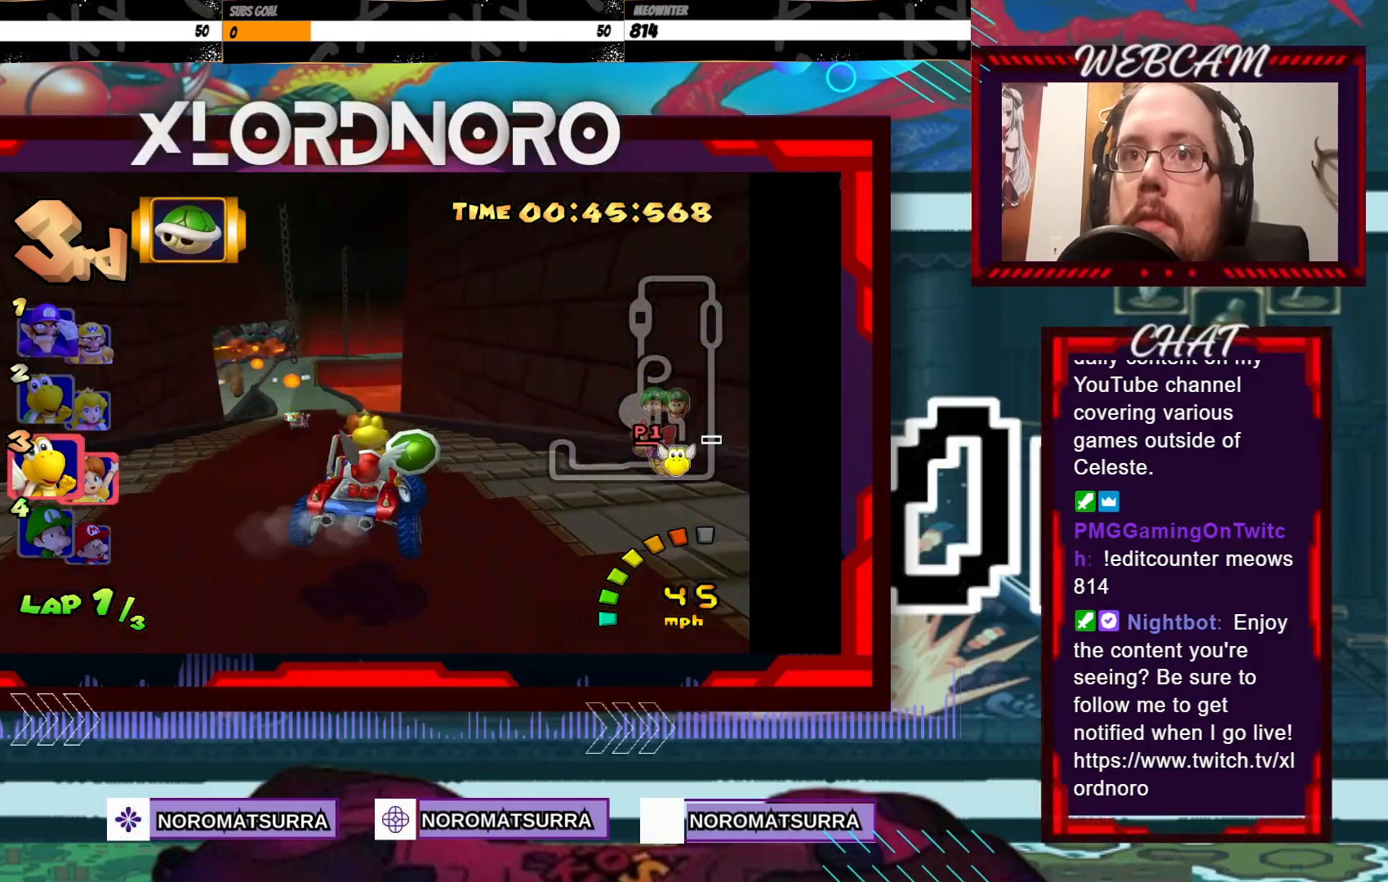
{"buttons": ["A"], "left_stick": "left", "events": [[100, "left_stick", "center"], [350, "left_stick", "left"]]}
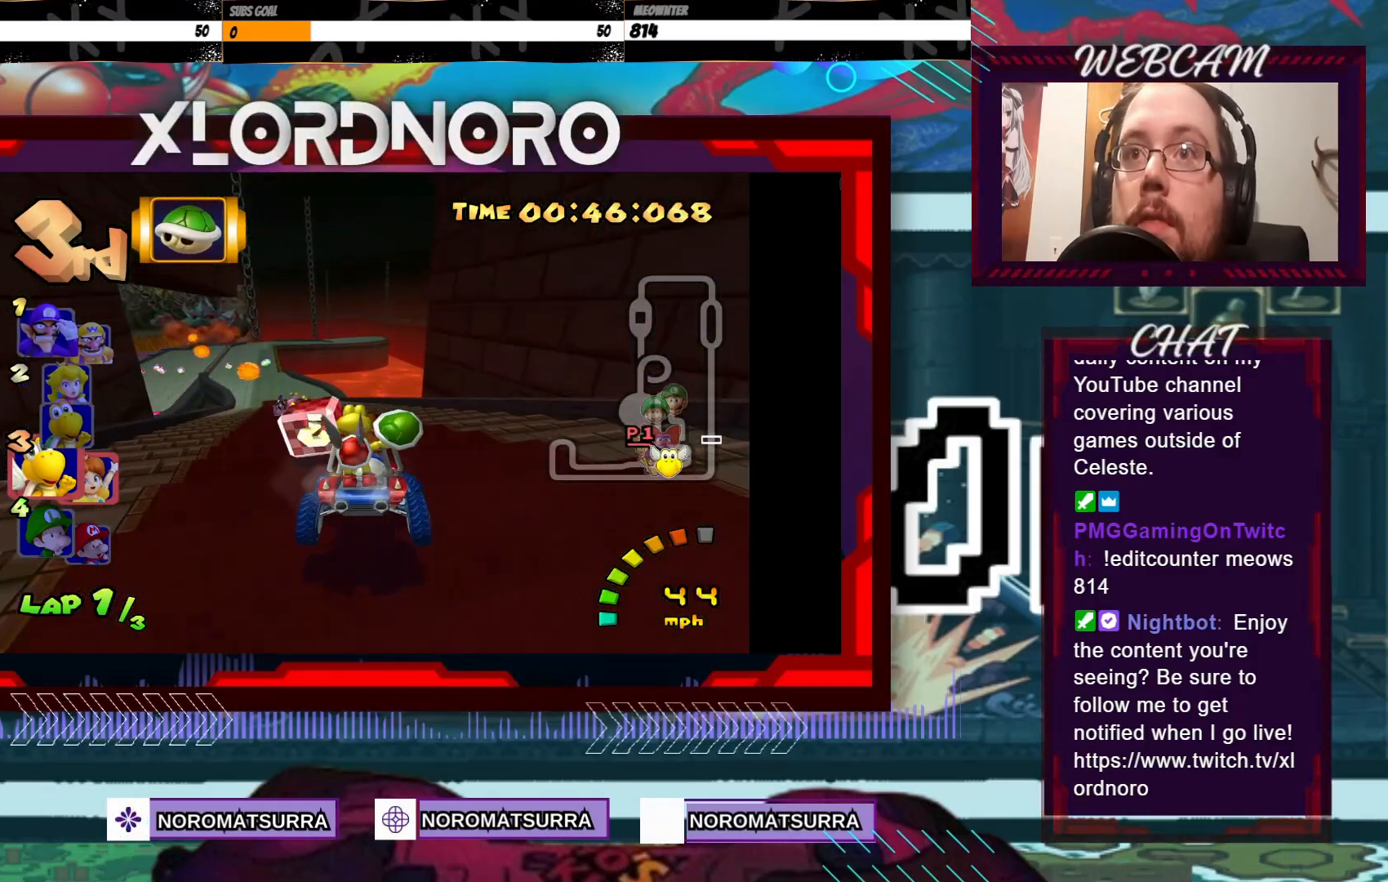
{"buttons": ["A"], "left_stick": "center", "events": [[33, "left_stick", "center"], [233, "left_stick", "left"], [400, "A", "up"], [467, "left_stick", "center"], [500, "A", "down"]]}
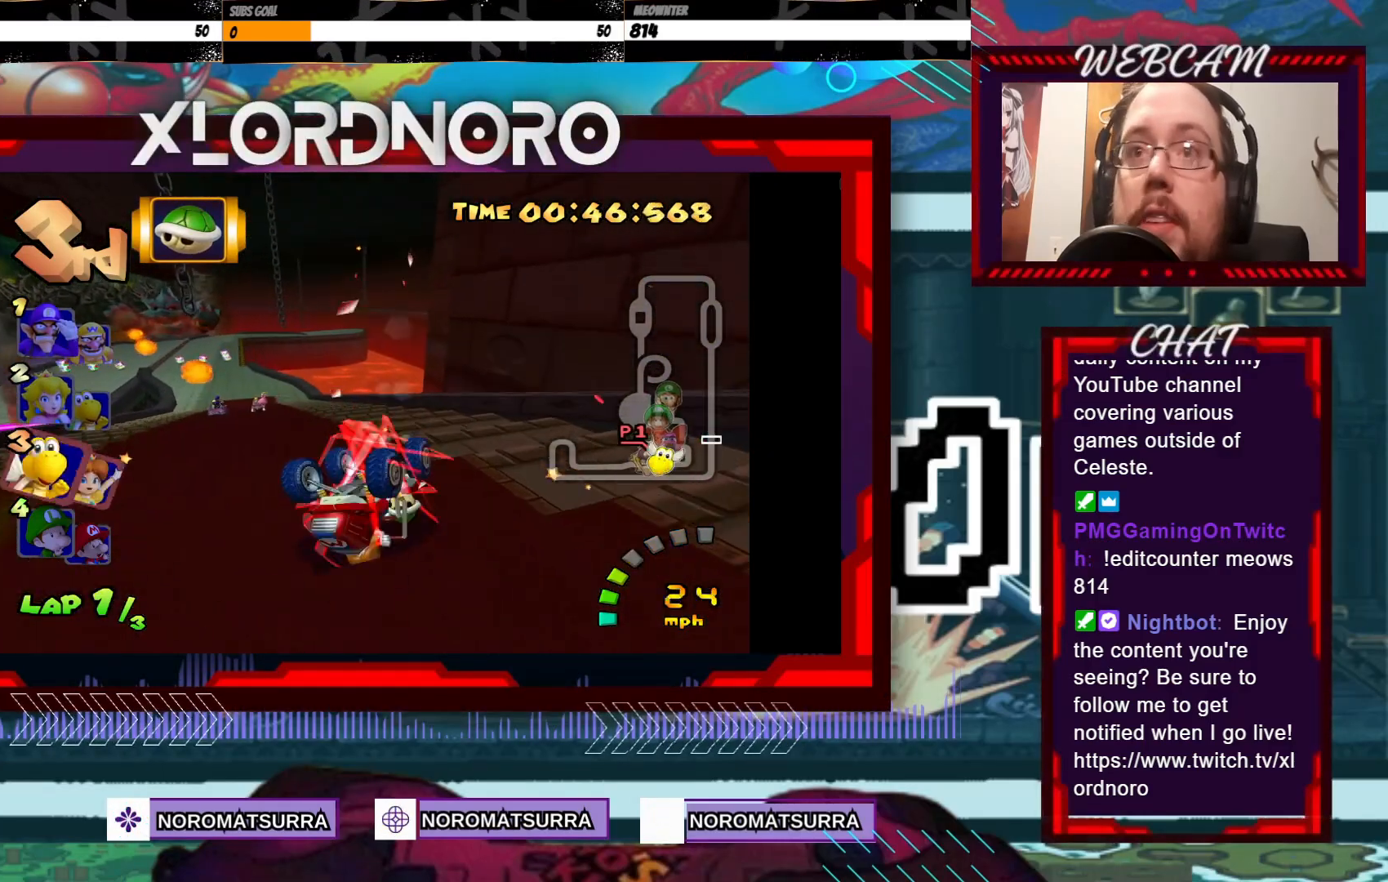
{"buttons": ["A"], "left_stick": "center", "events": [[50, "left_stick", "left"], [450, "left_stick", "center"]]}
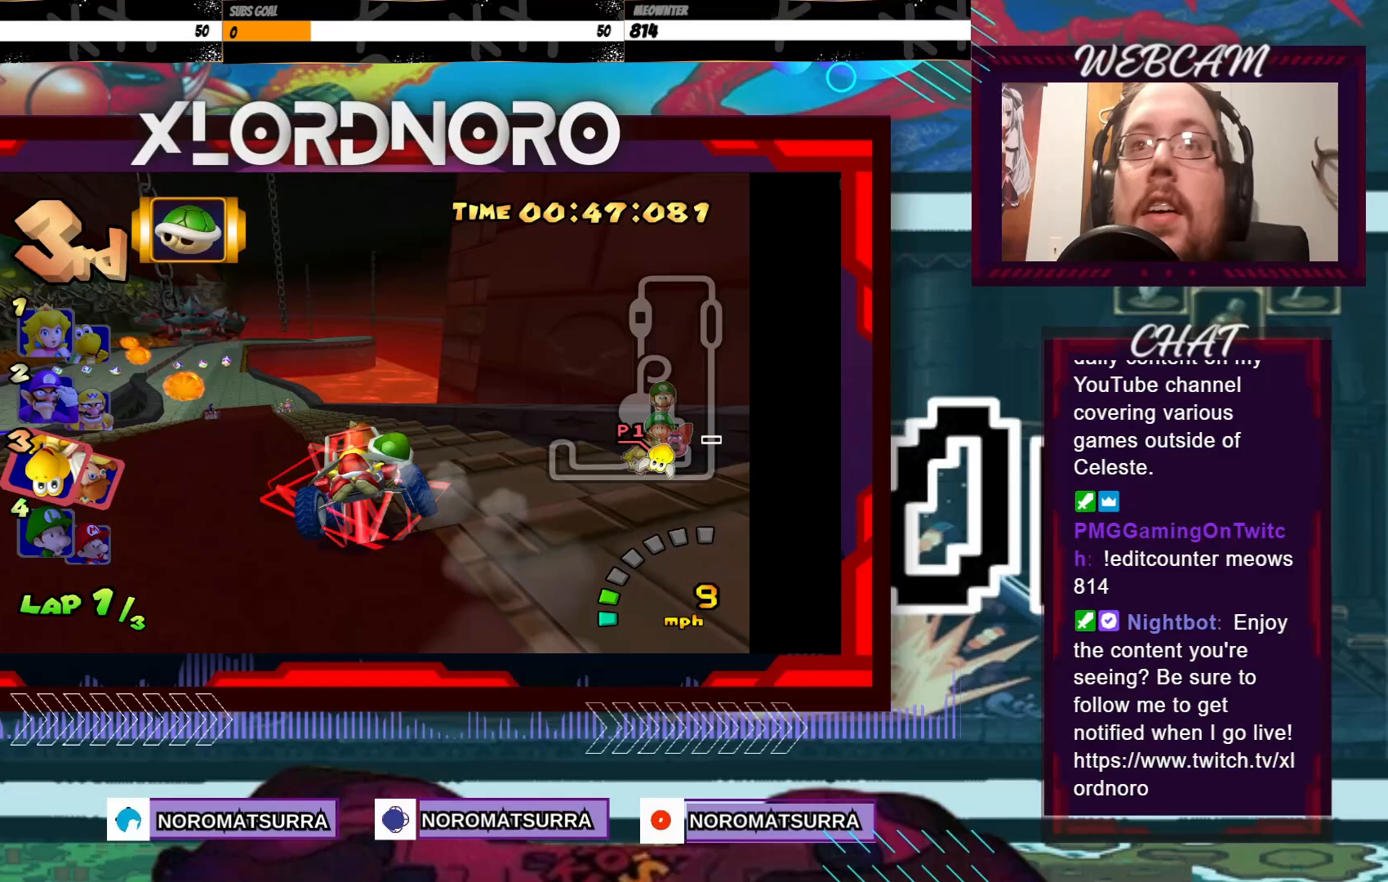
{"buttons": ["A"], "left_stick": "center", "events": [[50, "left_stick", "left"], [233, "left_stick", "center"]]}
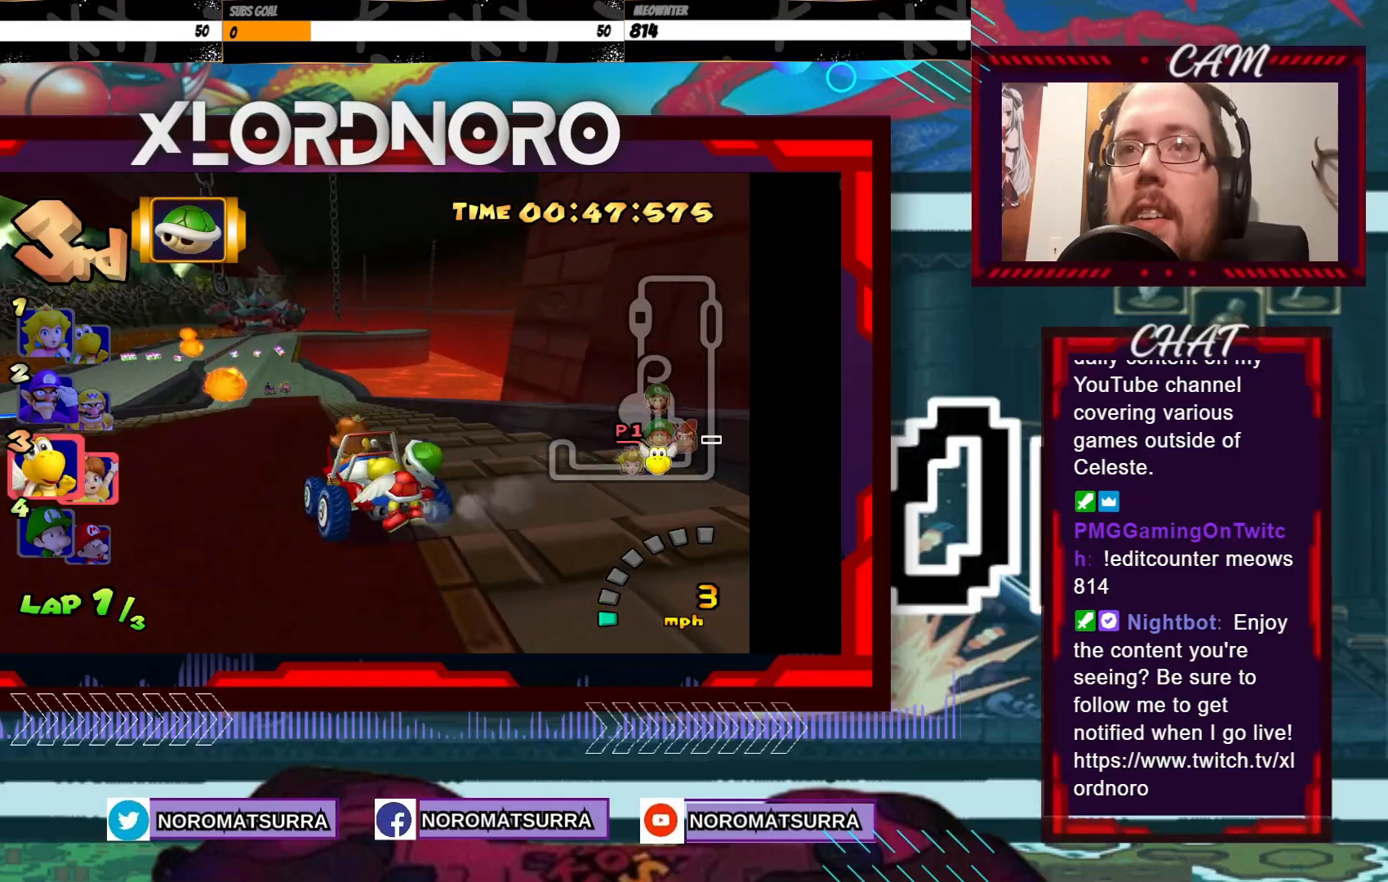
{"buttons": ["A"], "left_stick": "right", "events": [[200, "left_stick", "left"], [300, "left_stick", "center"], [500, "left_stick", "right"]]}
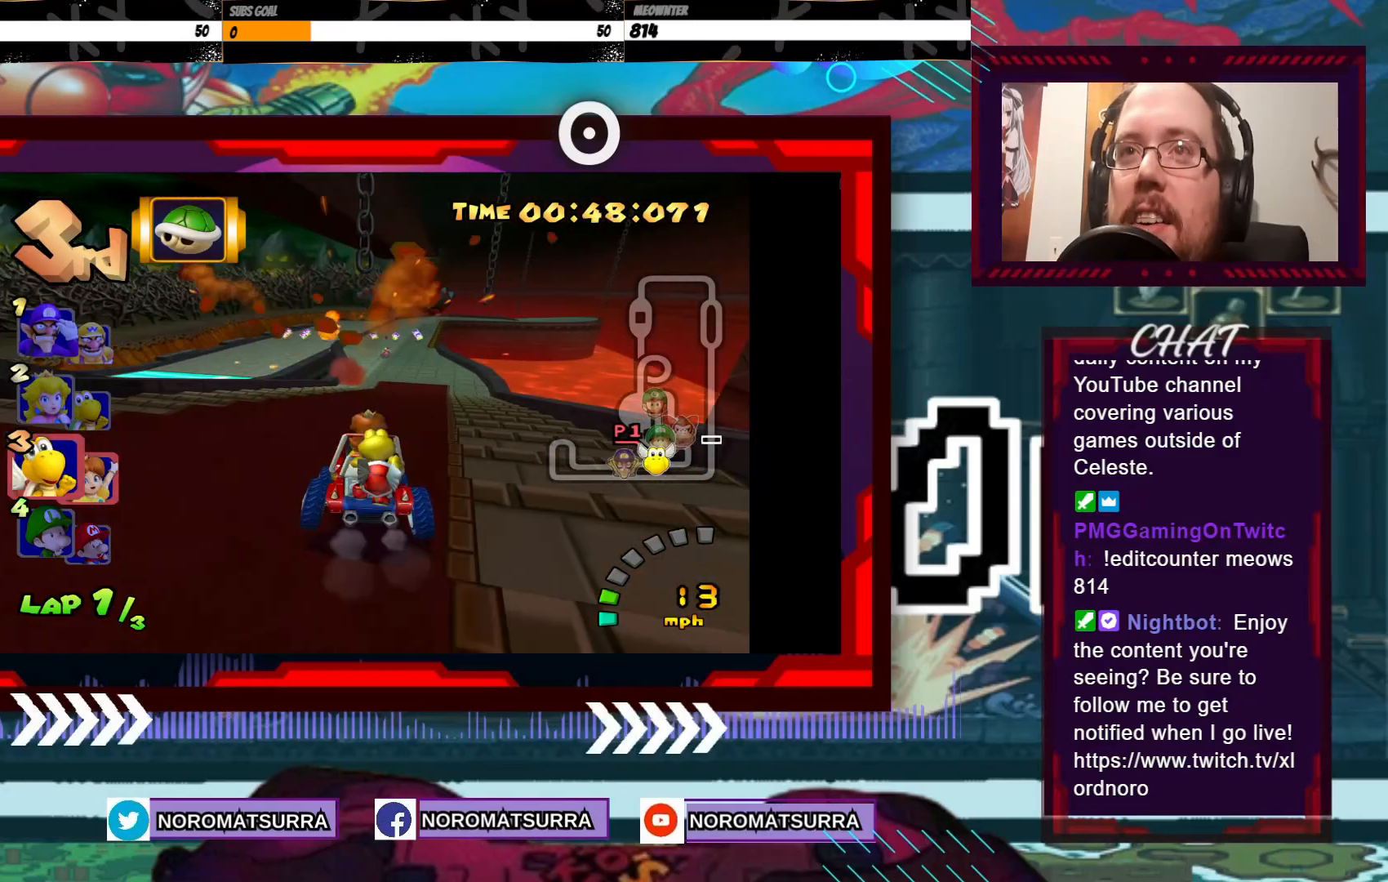
{"buttons": ["A"], "left_stick": "center", "events": [[100, "left_stick", "center"]]}
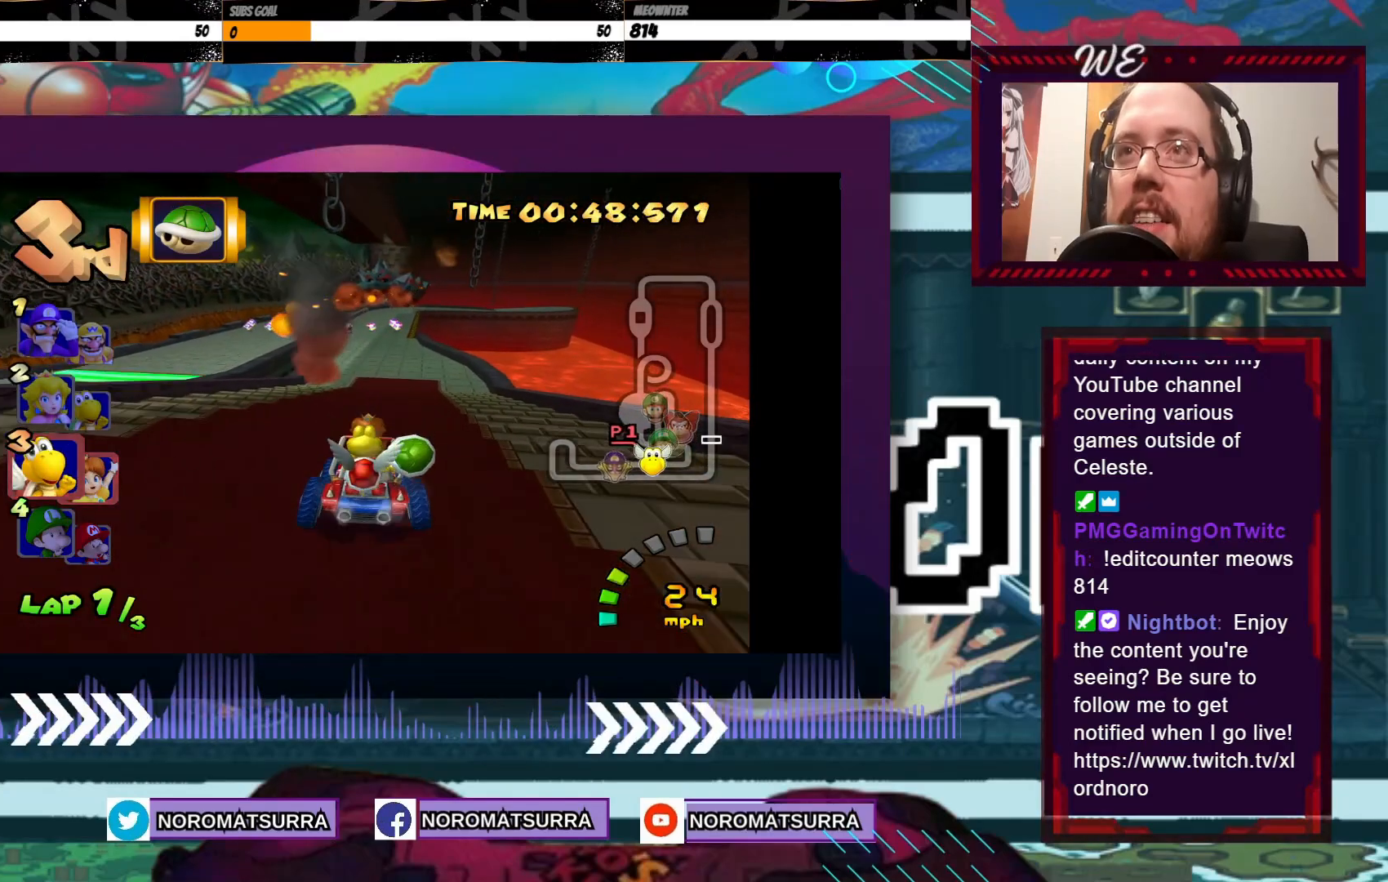
{"buttons": ["A"], "left_stick": "center", "events": [[250, "X", "down"], [350, "left_stick", "right"], [383, "X", "up"], [450, "left_stick", "center"]]}
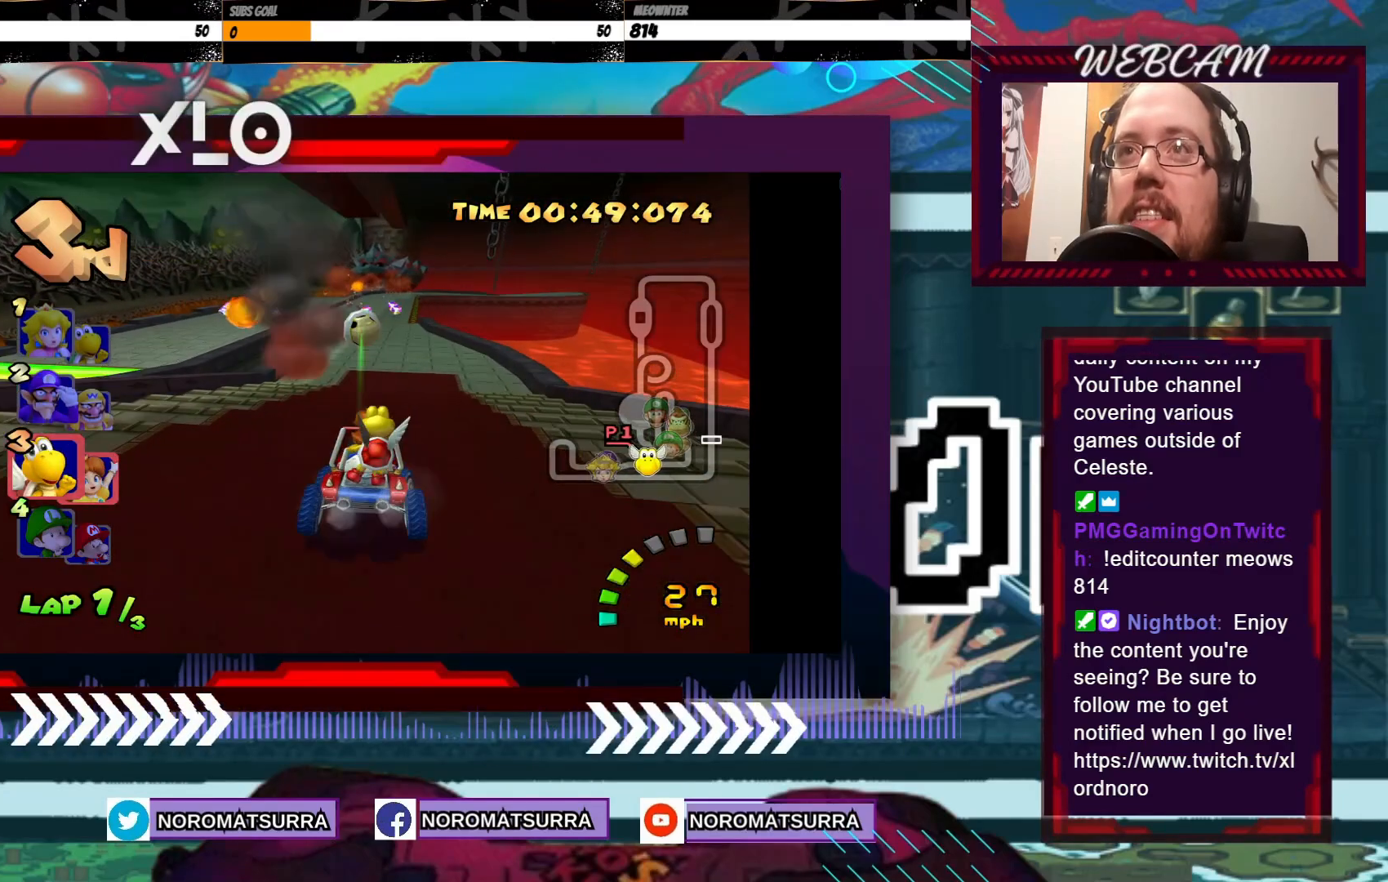
{"buttons": ["A"], "left_stick": "center", "events": []}
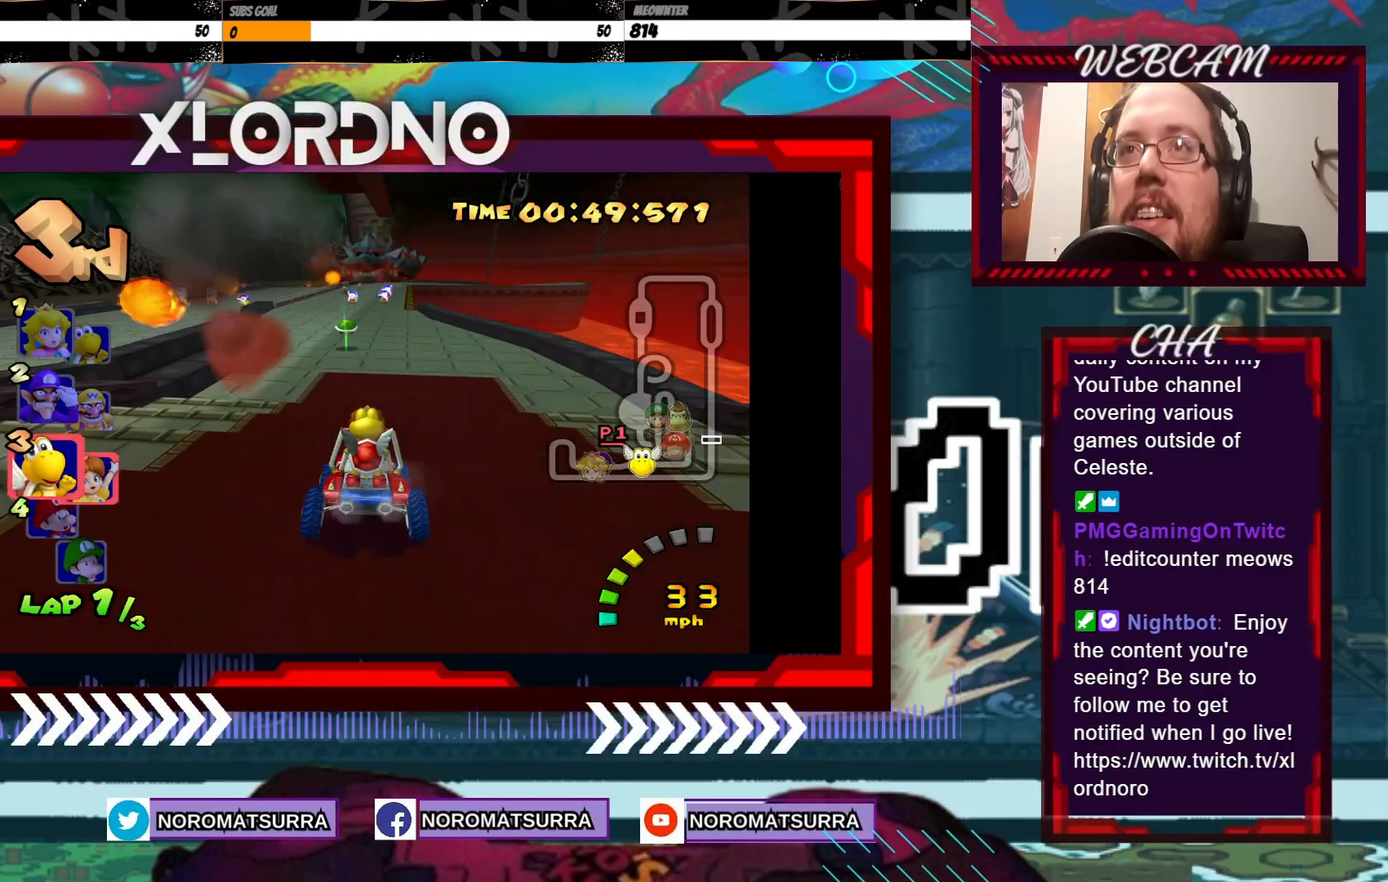
{"buttons": ["A"], "left_stick": "center", "events": [[250, "left_stick", "right"], [350, "left_stick", "center"]]}
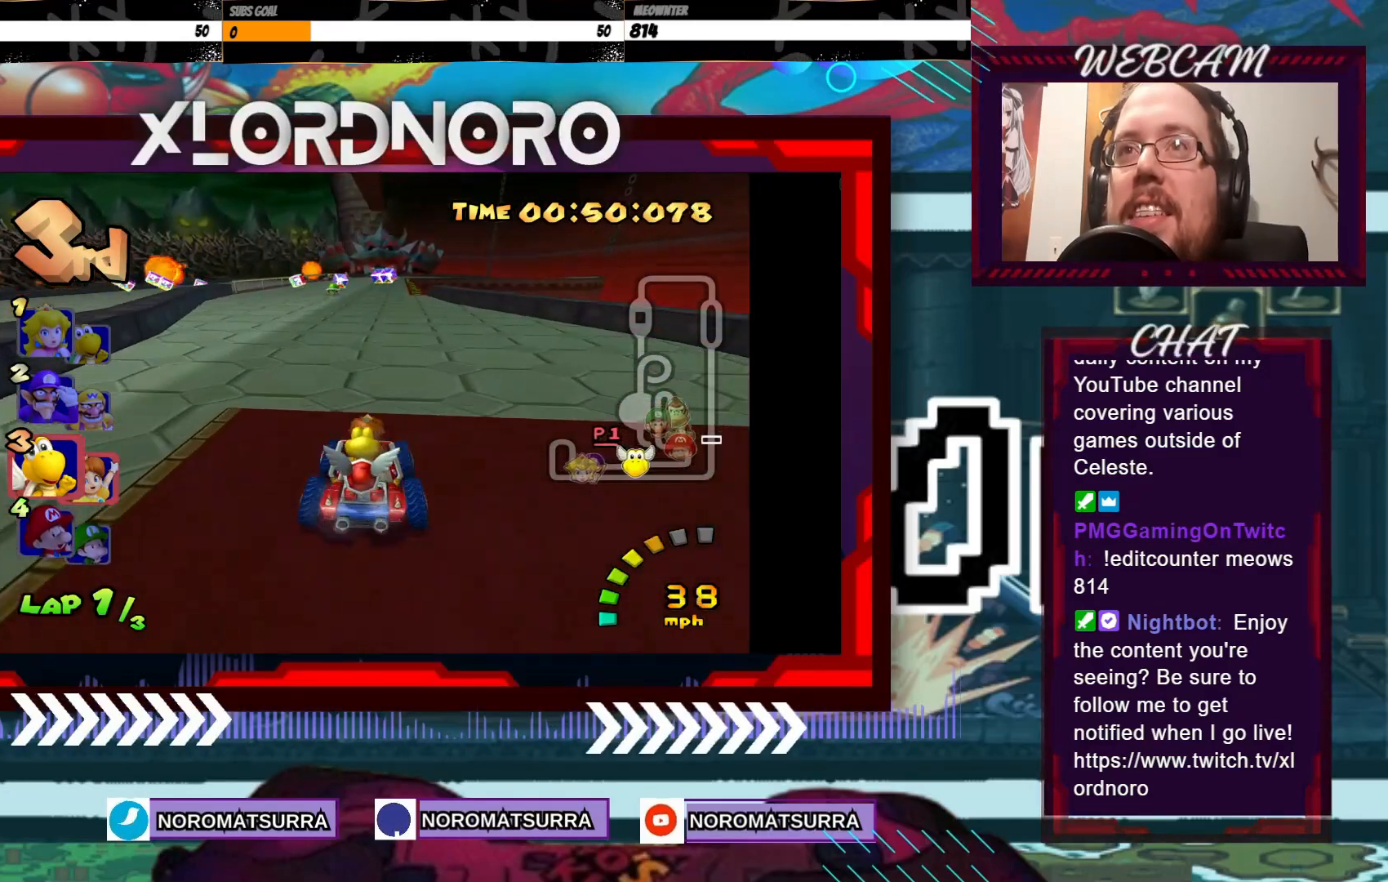
{"buttons": ["A"], "left_stick": "center", "events": []}
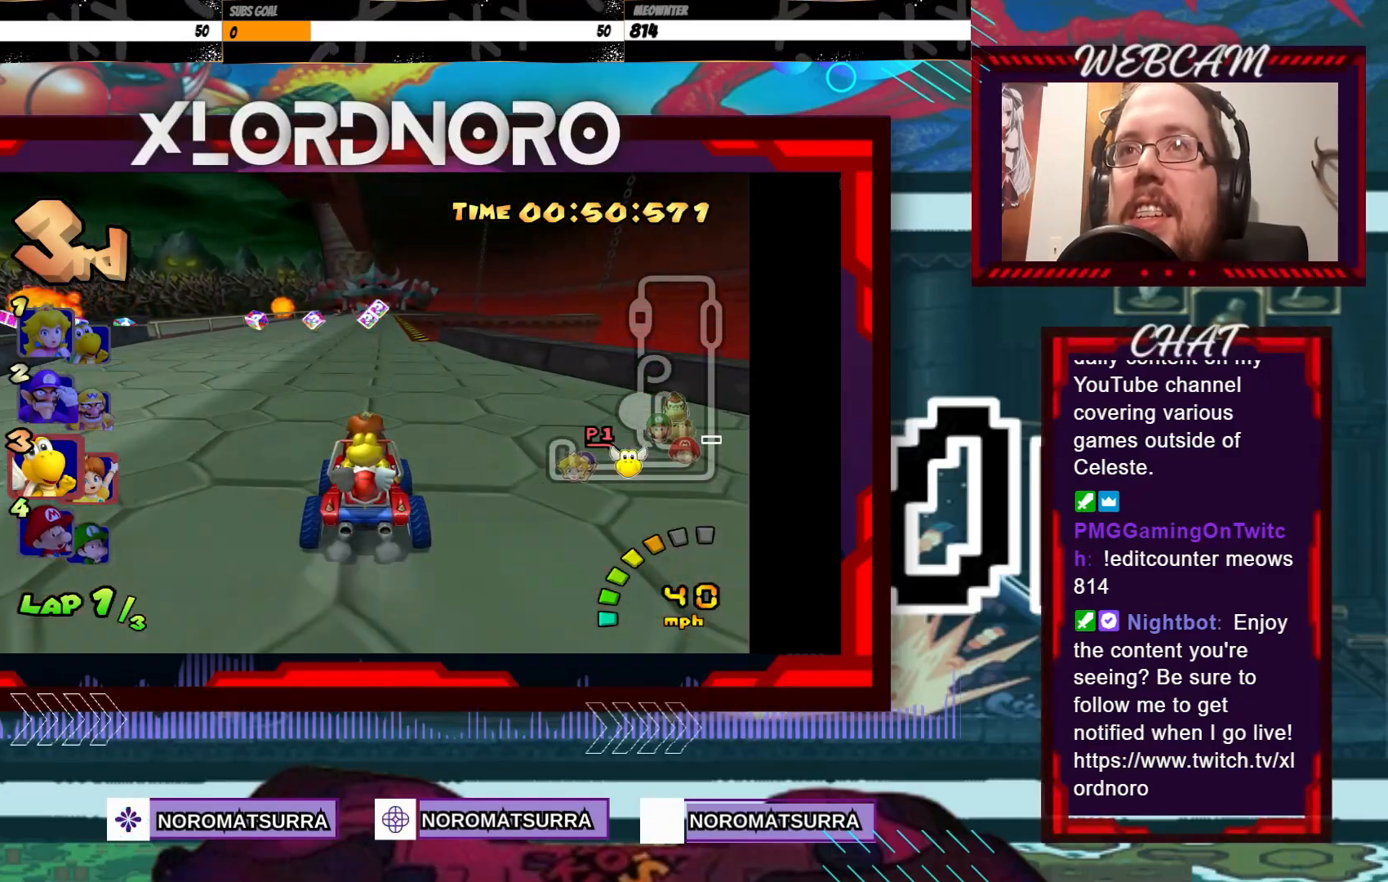
{"buttons": ["A"], "left_stick": "left", "events": [[50, "left_stick", "right"], [150, "left_stick", "center"], [450, "left_stick", "left"]]}
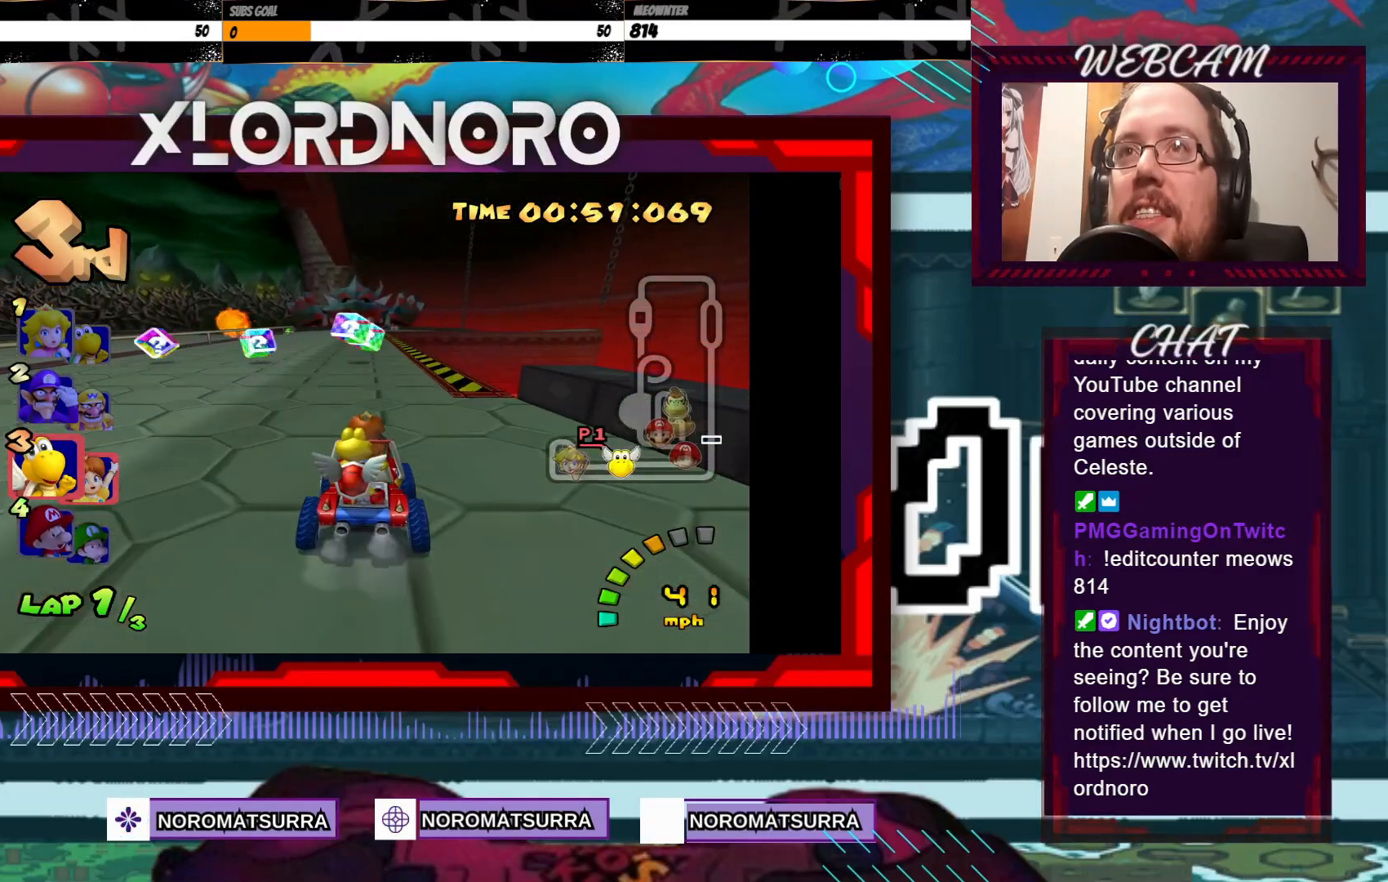
{"buttons": ["A", "R2"], "left_stick": "right", "events": [[83, "left_stick", "center"], [400, "R2", "down"], [400, "left_stick", "right"]]}